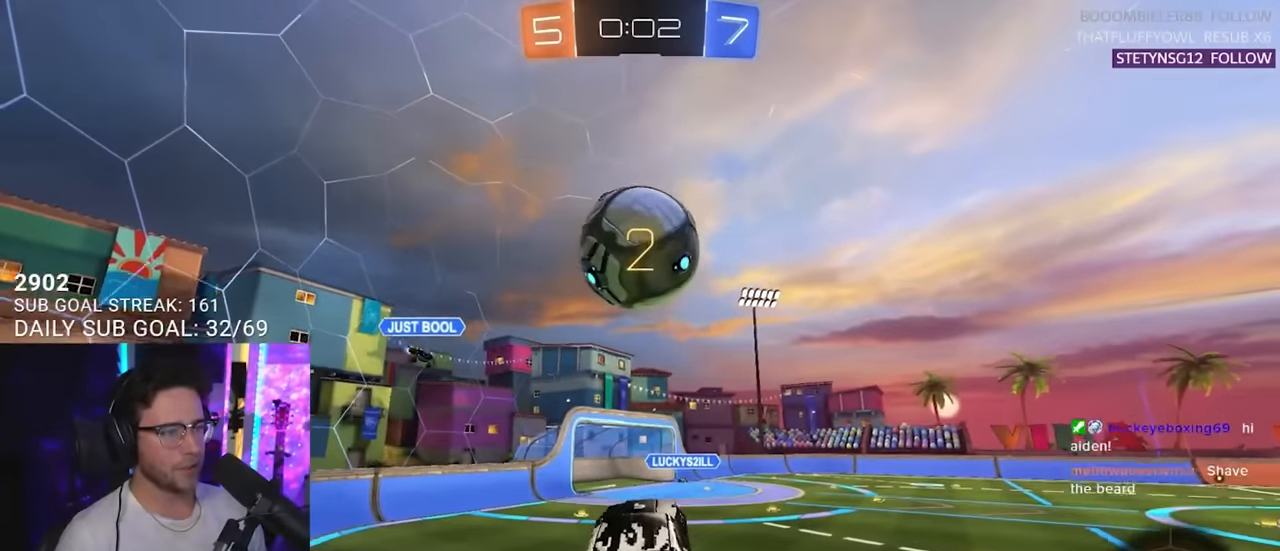
Gameplay with a controller (PlayStation layout); each line is a JSON object with the inputs held at the frame after it. "events" lists button and stick changes between this image and that frame as [ms after this image, input, new state], when the widget could be followed in between. Not read: L1 R1 SELECT START.
{"buttons": ["CROSS", "R2"], "left_stick": "right", "right_stick": "center", "events": [[433, "left_stick", "right"], [483, "CROSS", "down"]]}
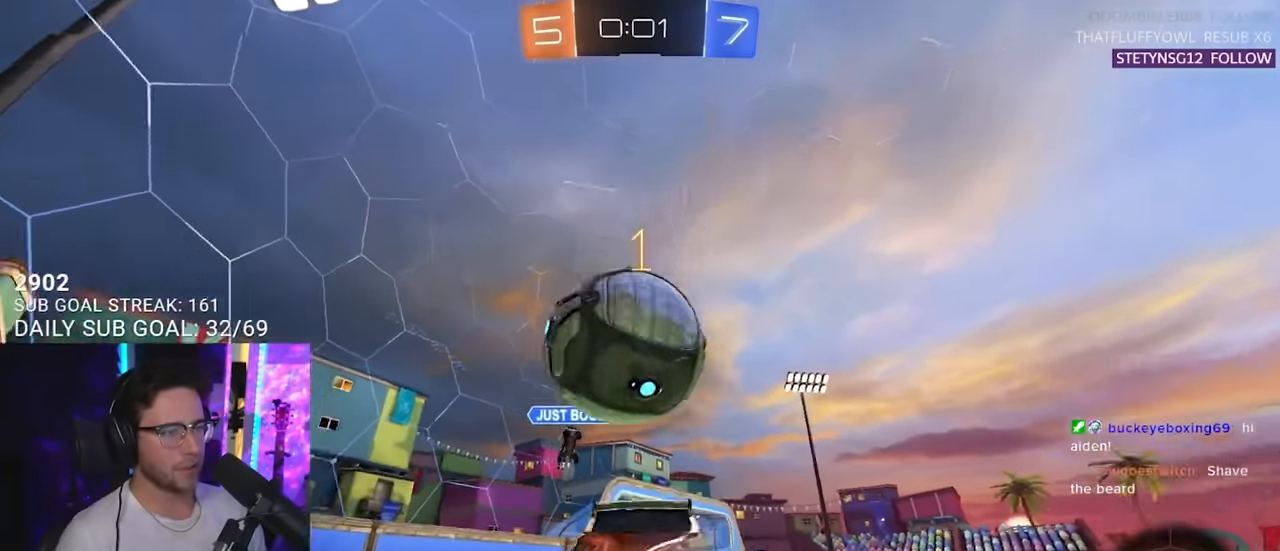
{"buttons": ["L2", "R2"], "left_stick": "down-left", "right_stick": "center", "events": [[67, "CROSS", "up"], [67, "L2", "down"], [83, "left_stick", "up-left"], [100, "CROSS", "down"], [183, "L2", "up"], [183, "left_stick", "down"], [267, "CROSS", "up"], [267, "L2", "down"], [300, "left_stick", "down-left"]]}
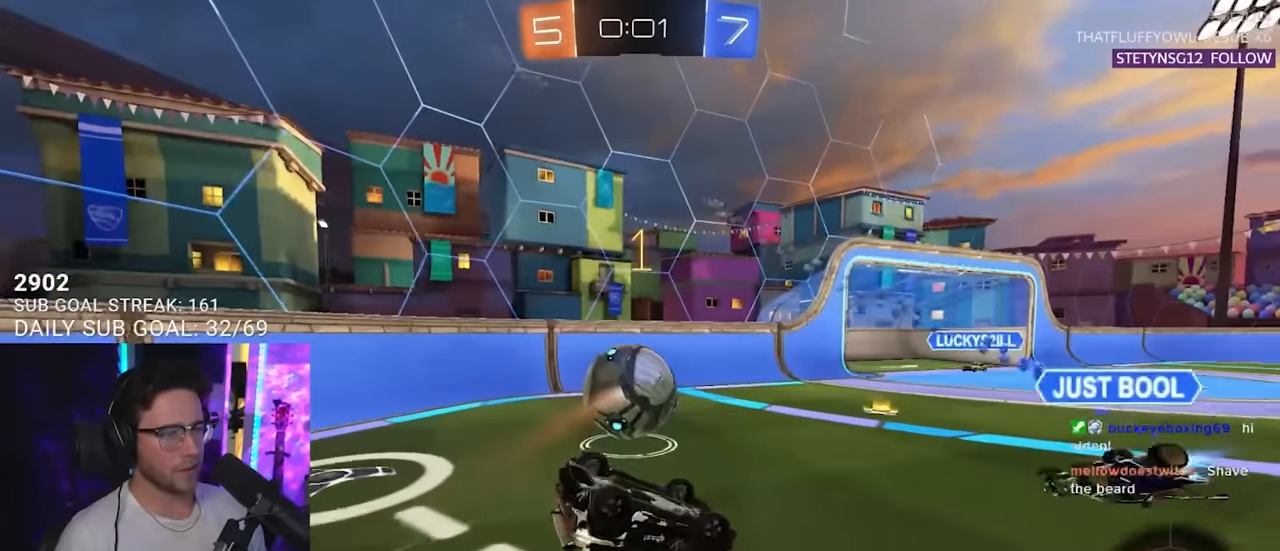
{"buttons": ["R2"], "left_stick": "down-left", "right_stick": "center", "events": [[467, "L2", "up"]]}
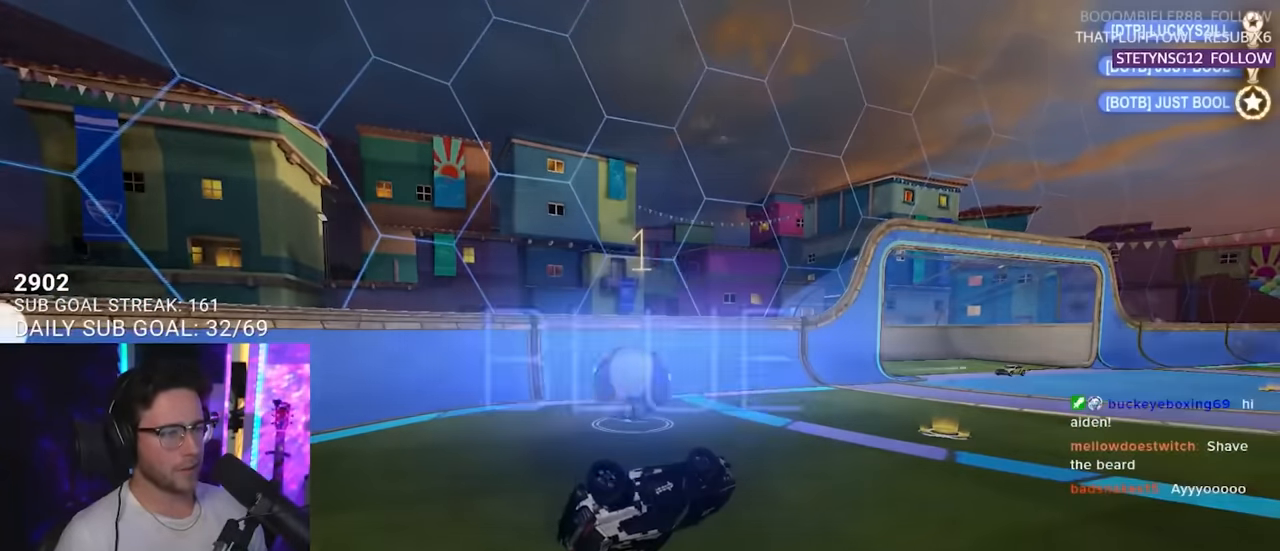
{"buttons": [], "left_stick": "center", "right_stick": "center", "events": [[33, "left_stick", "center"], [100, "R2", "up"]]}
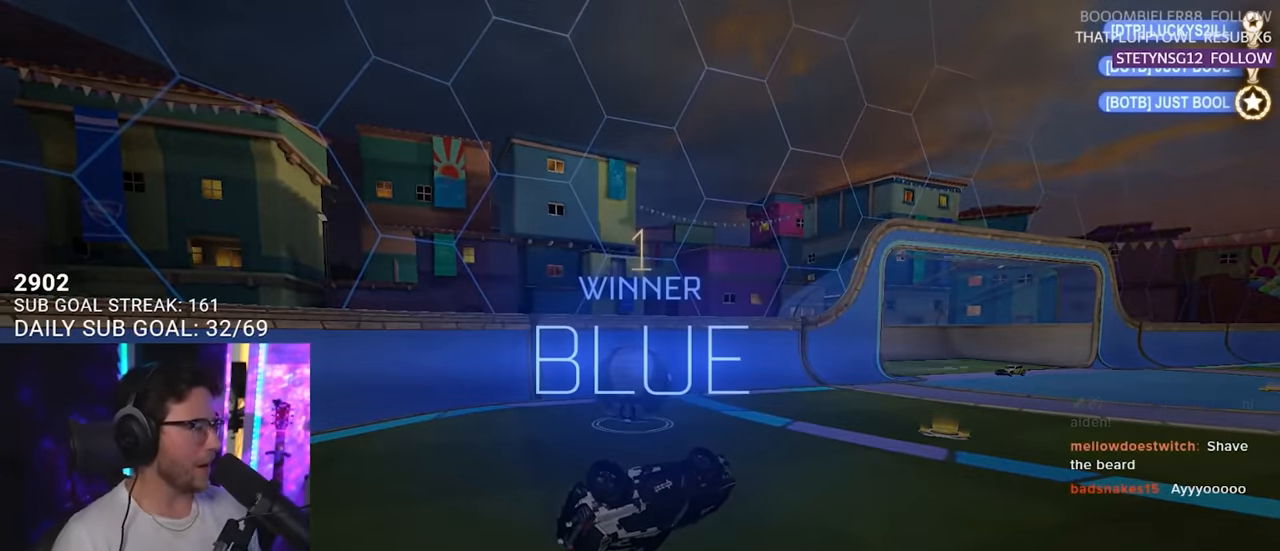
{"buttons": ["DPAD_DOWN"], "left_stick": "center", "right_stick": "center", "events": [[417, "DPAD_DOWN", "down"]]}
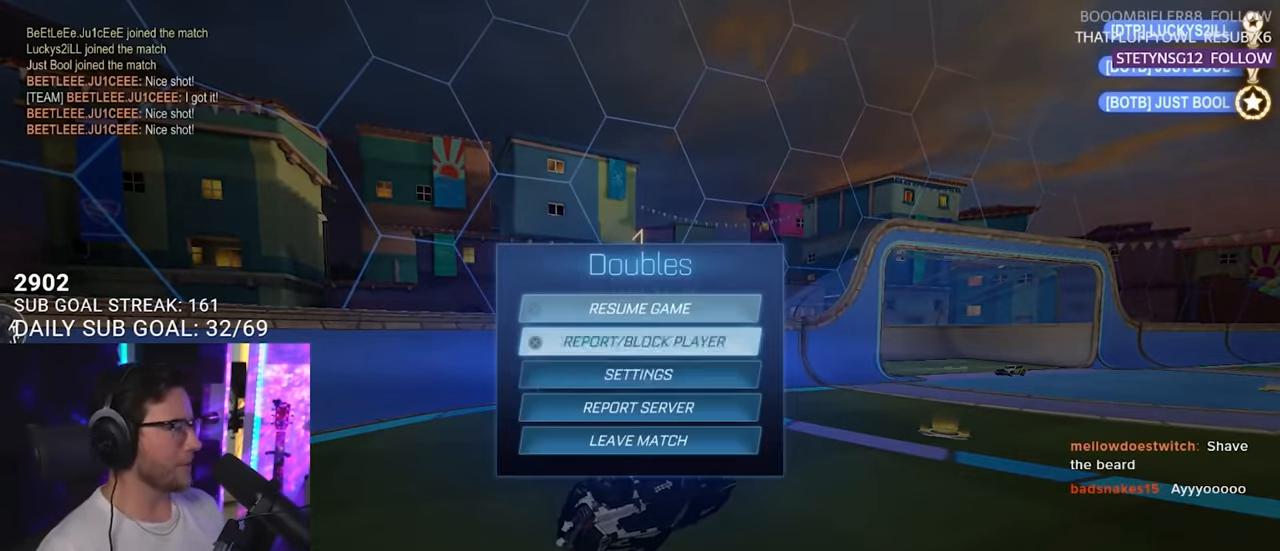
{"buttons": ["CROSS"], "left_stick": "center", "right_stick": "center", "events": [[33, "DPAD_DOWN", "up"], [100, "DPAD_DOWN", "down"], [133, "DPAD_DOWN", "up"], [217, "DPAD_DOWN", "down"], [317, "DPAD_DOWN", "up"], [350, "DPAD_DOWN", "down"], [433, "DPAD_DOWN", "up"], [450, "CROSS", "down"]]}
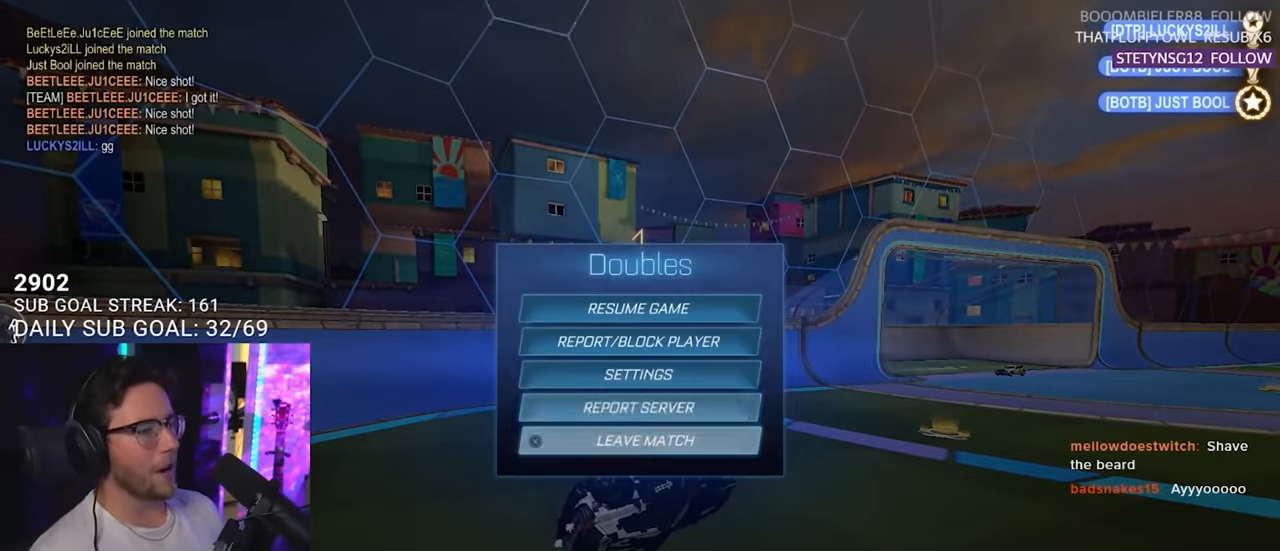
{"buttons": [], "left_stick": "center", "right_stick": "center", "events": [[50, "CROSS", "up"], [133, "DPAD_LEFT", "down"], [150, "CROSS", "down"], [167, "DPAD_LEFT", "up"], [233, "CROSS", "up"]]}
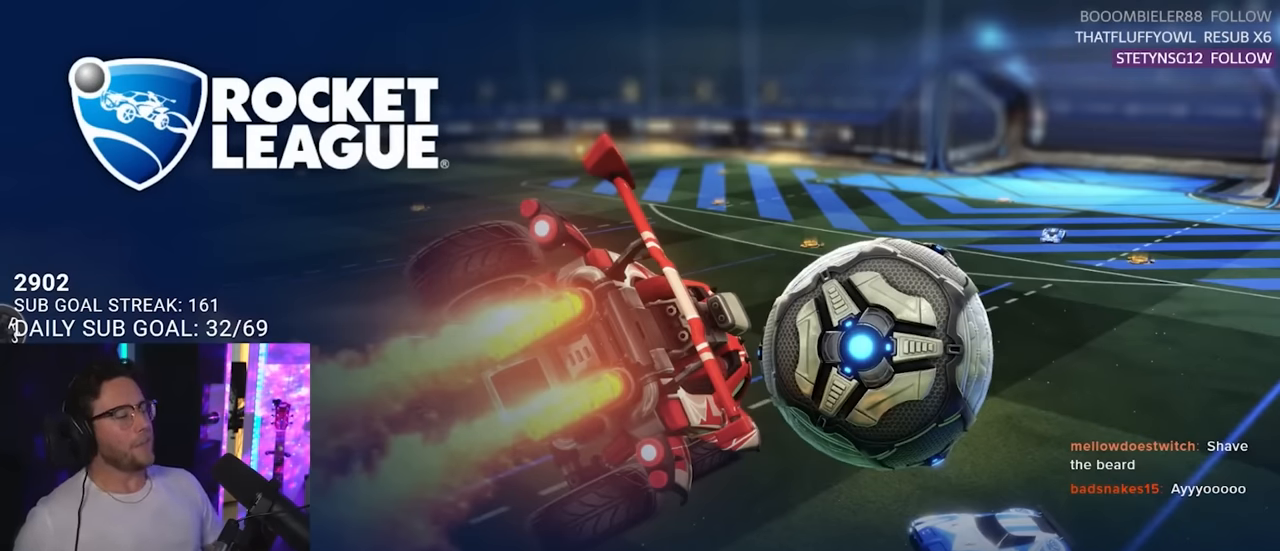
{"buttons": [], "left_stick": "center", "right_stick": "center", "events": []}
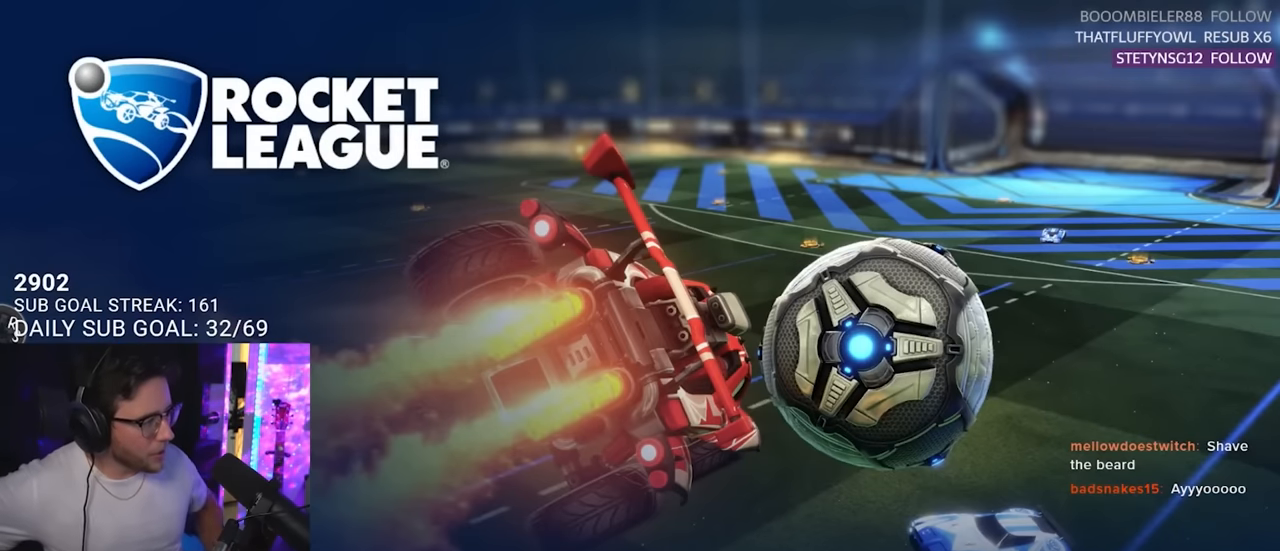
{"buttons": [], "left_stick": "center", "right_stick": "center", "events": []}
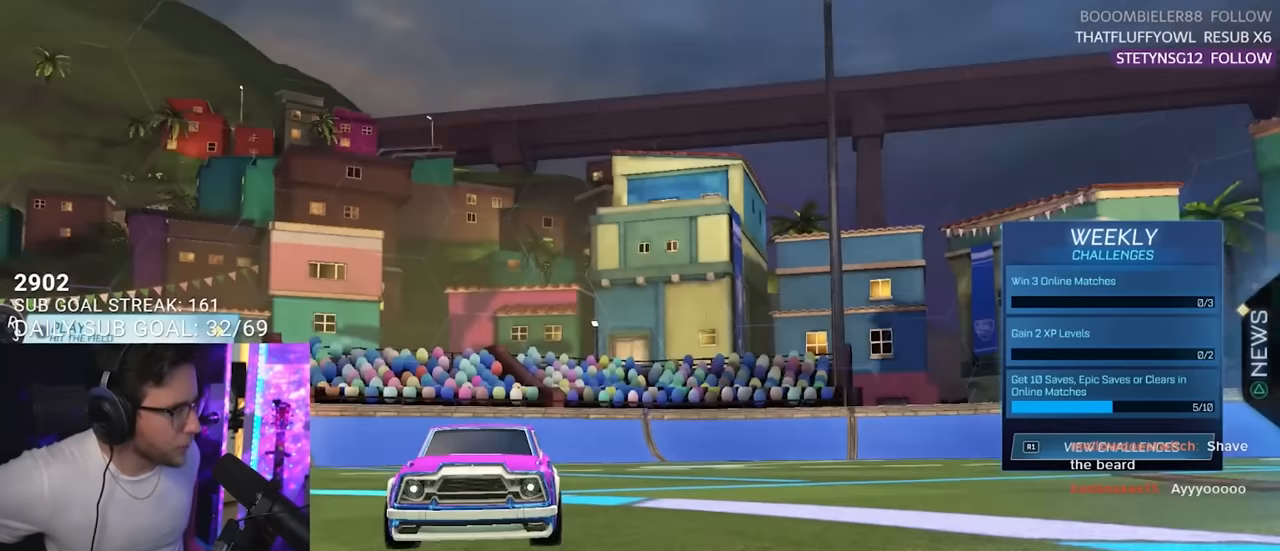
{"buttons": ["CROSS"], "left_stick": "center", "right_stick": "center", "events": [[466, "CROSS", "down"]]}
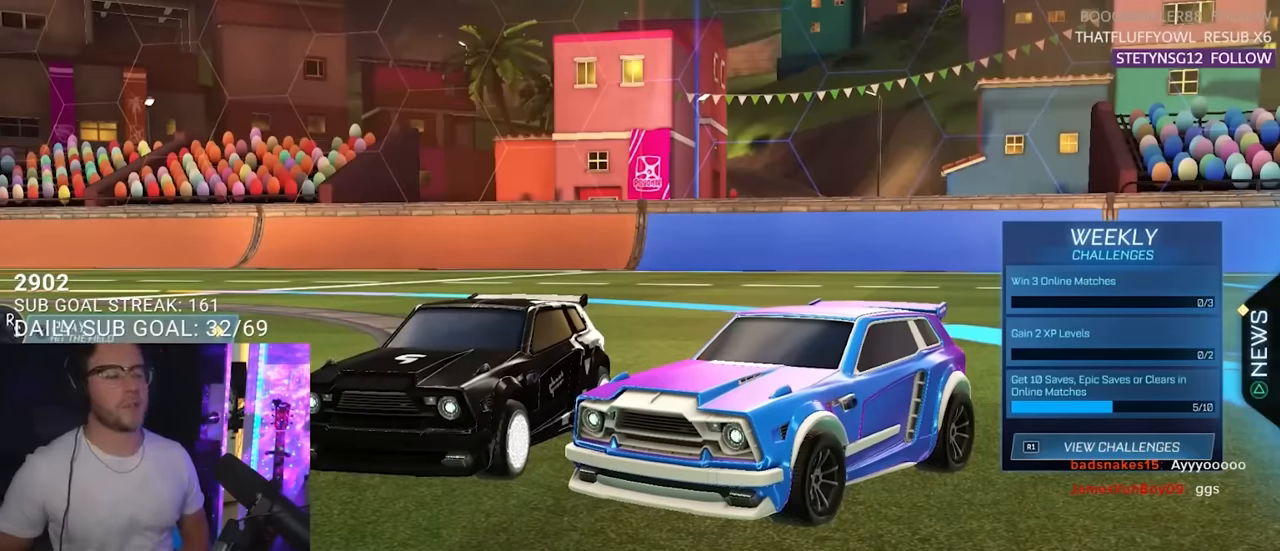
{"buttons": [], "left_stick": "center", "right_stick": "center", "events": [[66, "CROSS", "up"]]}
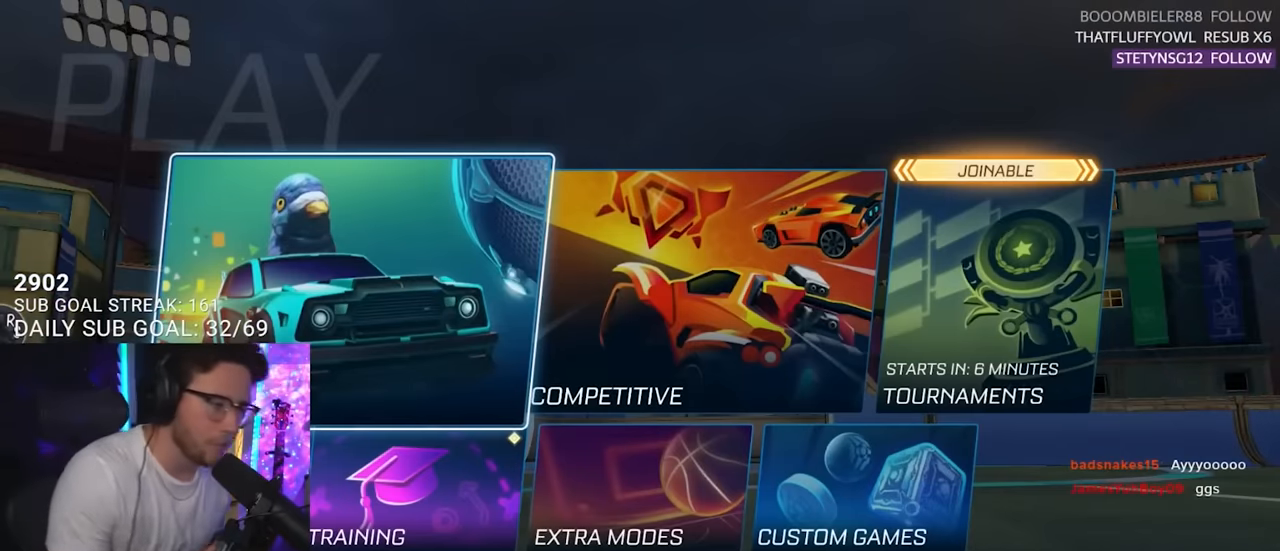
{"buttons": [], "left_stick": "center", "right_stick": "center", "events": []}
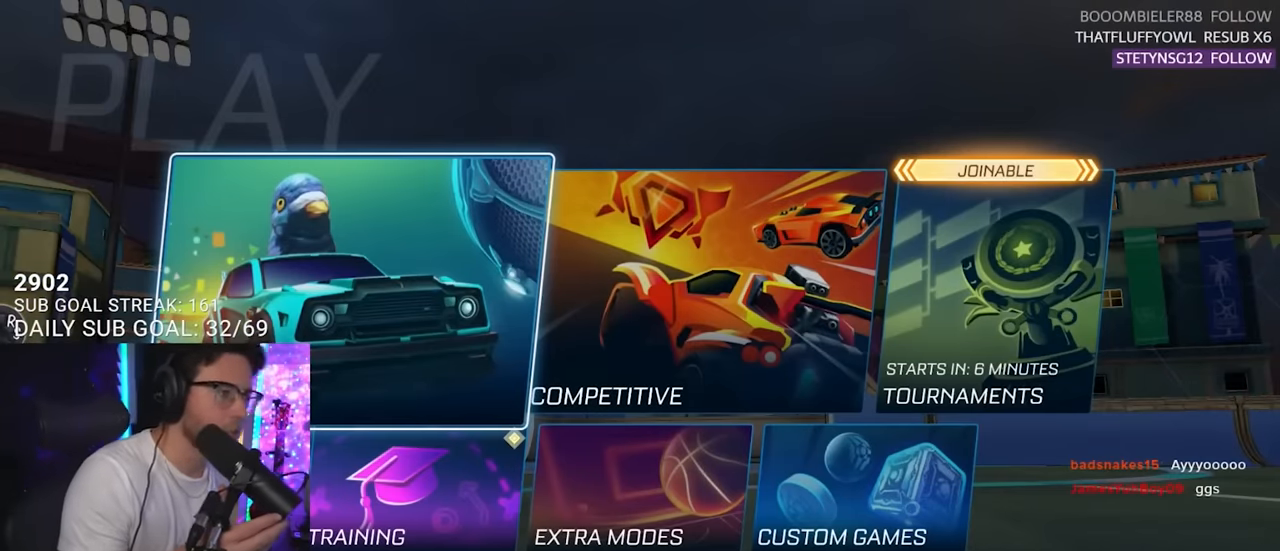
{"buttons": [], "left_stick": "center", "right_stick": "center", "events": []}
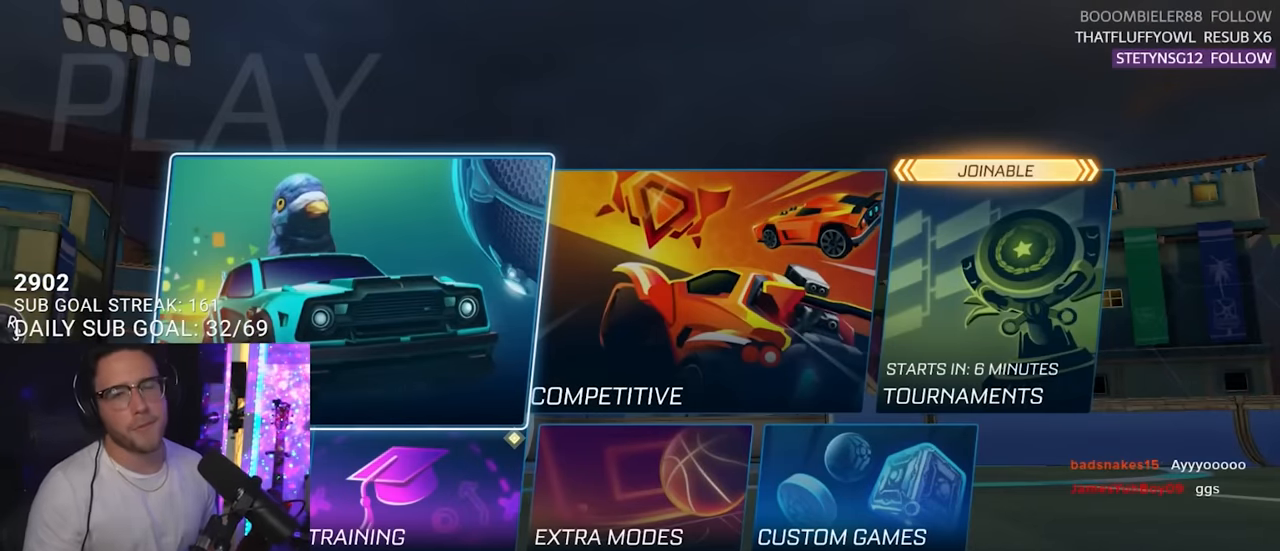
{"buttons": ["DPAD_RIGHT"], "left_stick": "center", "right_stick": "center", "events": [[300, "DPAD_DOWN", "down"], [416, "DPAD_DOWN", "up"], [483, "DPAD_RIGHT", "down"]]}
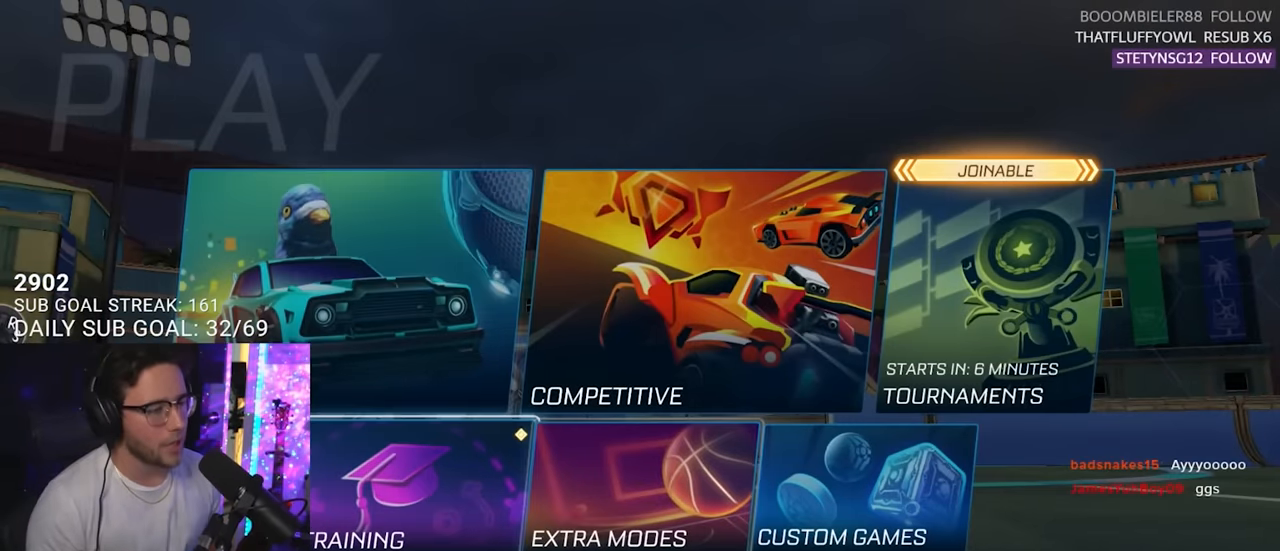
{"buttons": [], "left_stick": "center", "right_stick": "center", "events": [[66, "DPAD_RIGHT", "up"], [150, "DPAD_RIGHT", "down"], [216, "DPAD_RIGHT", "up"], [250, "CROSS", "down"], [316, "CROSS", "up"]]}
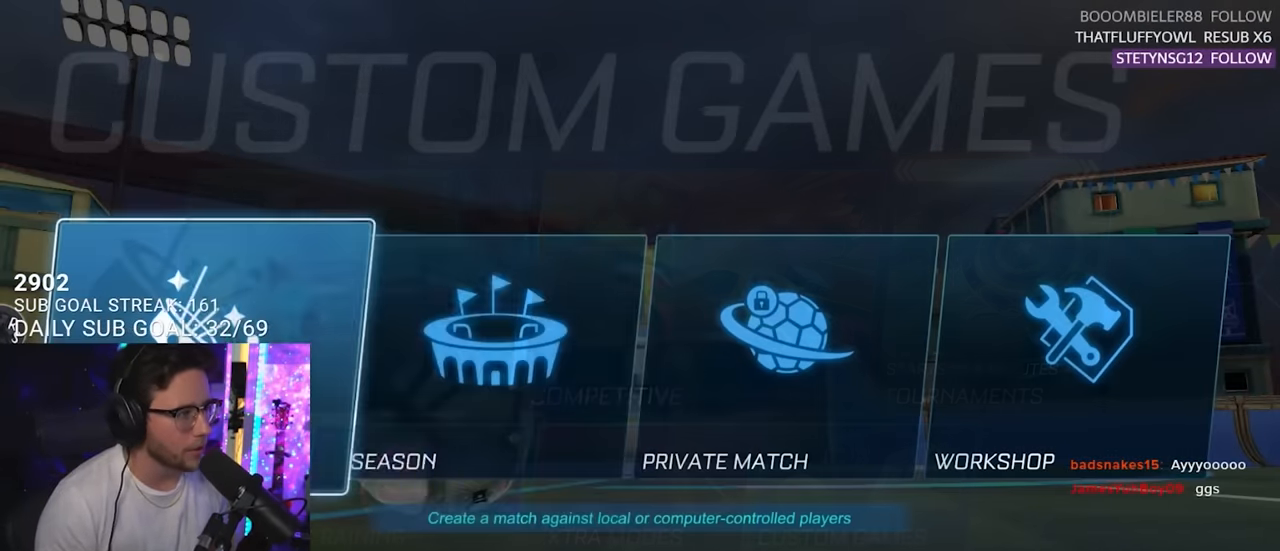
{"buttons": [], "left_stick": "center", "right_stick": "center", "events": [[50, "DPAD_RIGHT", "down"], [166, "DPAD_RIGHT", "up"], [283, "DPAD_RIGHT", "down"], [316, "DPAD_RIGHT", "up"], [450, "DPAD_RIGHT", "down"], [466, "DPAD_RIGHT", "up"]]}
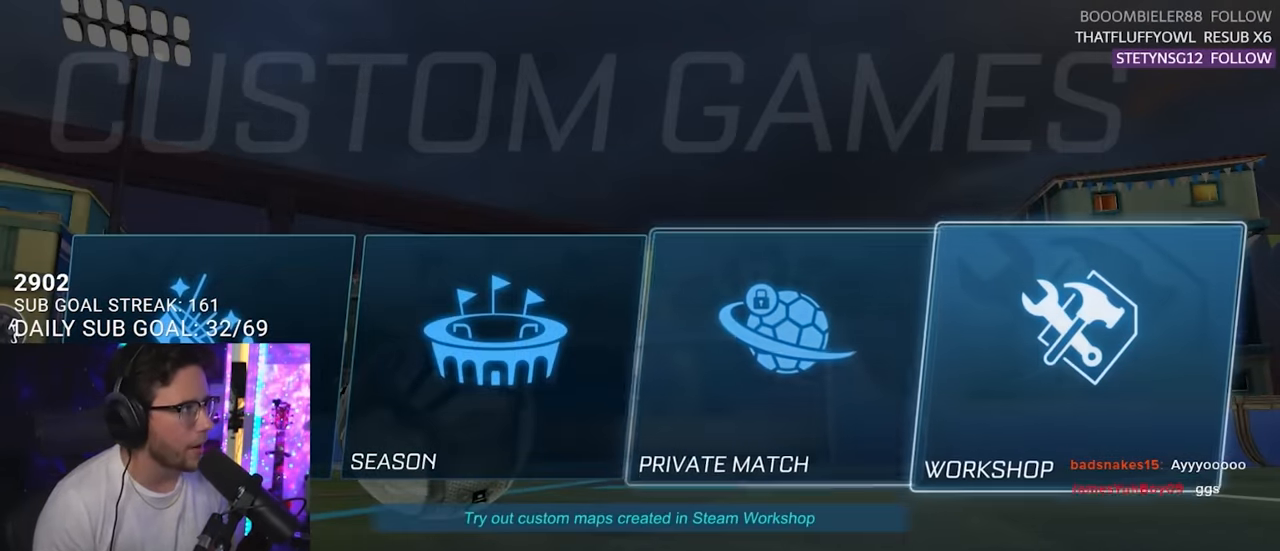
{"buttons": [], "left_stick": "center", "right_stick": "center", "events": []}
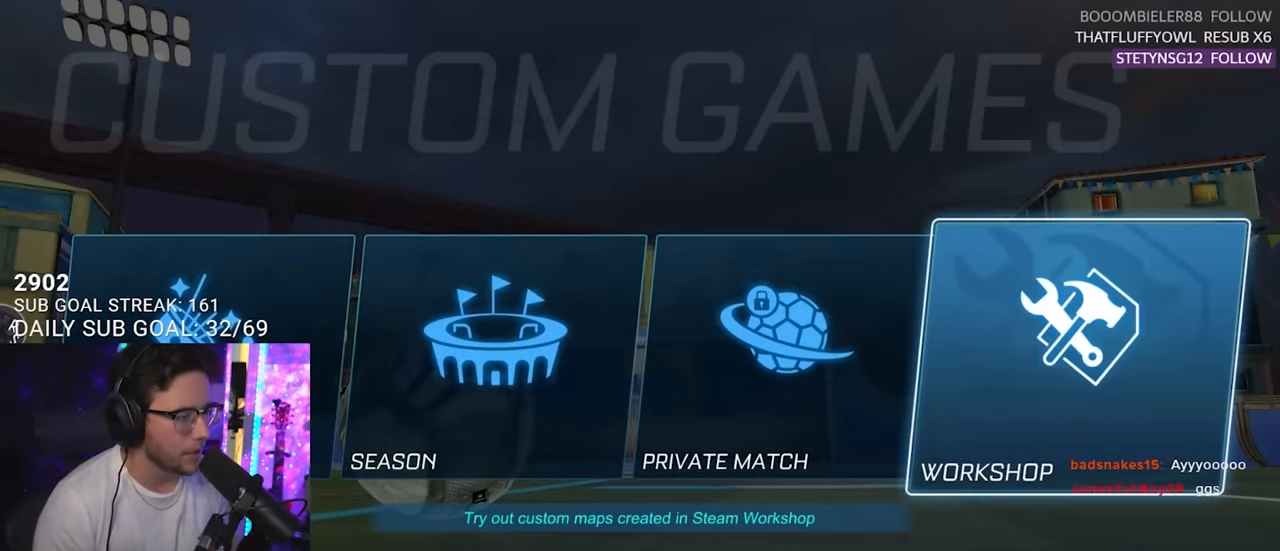
{"buttons": [], "left_stick": "center", "right_stick": "center", "events": [[16, "CROSS", "down"], [150, "CROSS", "up"]]}
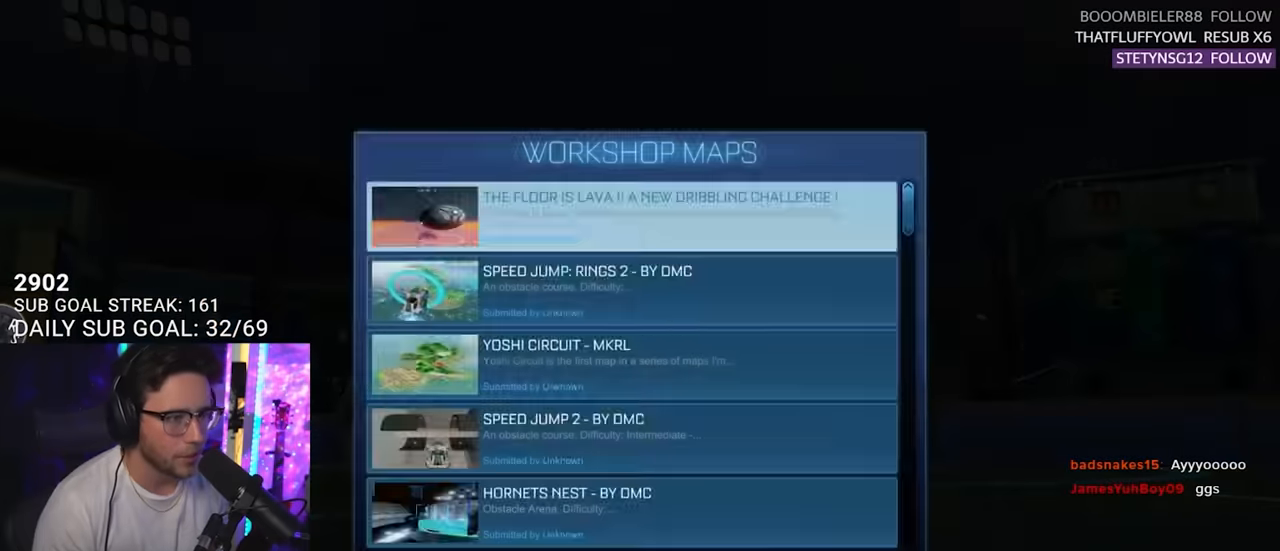
{"buttons": ["DPAD_LEFT"], "left_stick": "center", "right_stick": "center", "events": [[50, "CIRCLE", "down"], [167, "CIRCLE", "up"], [467, "DPAD_LEFT", "down"]]}
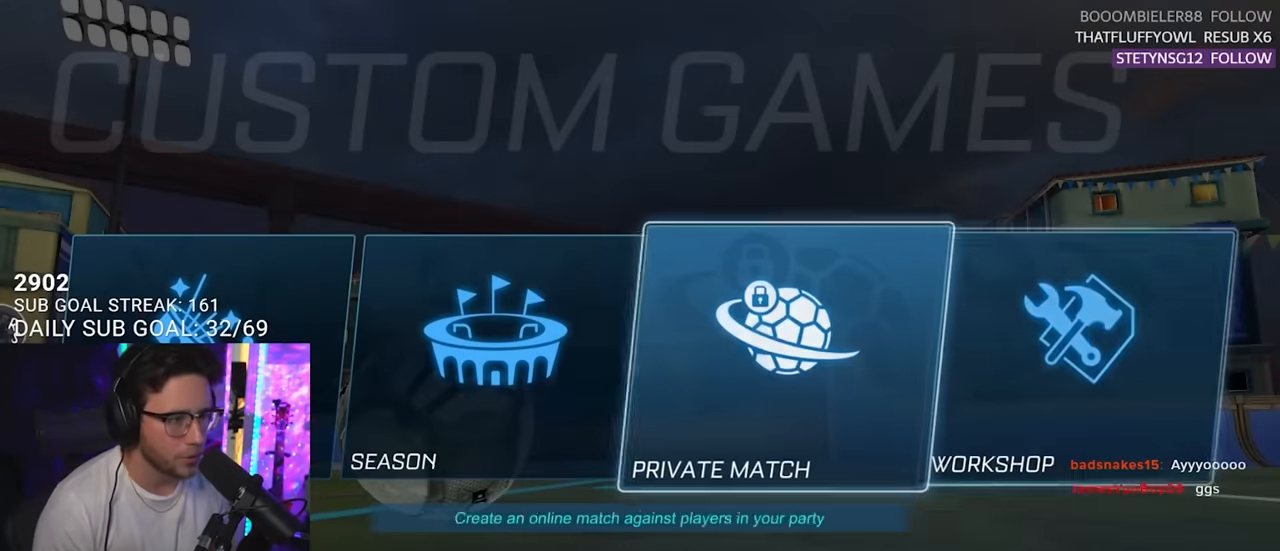
{"buttons": [], "left_stick": "center", "right_stick": "center", "events": [[50, "DPAD_LEFT", "up"], [117, "DPAD_LEFT", "down"], [217, "DPAD_LEFT", "up"], [350, "DPAD_LEFT", "down"], [400, "DPAD_LEFT", "up"]]}
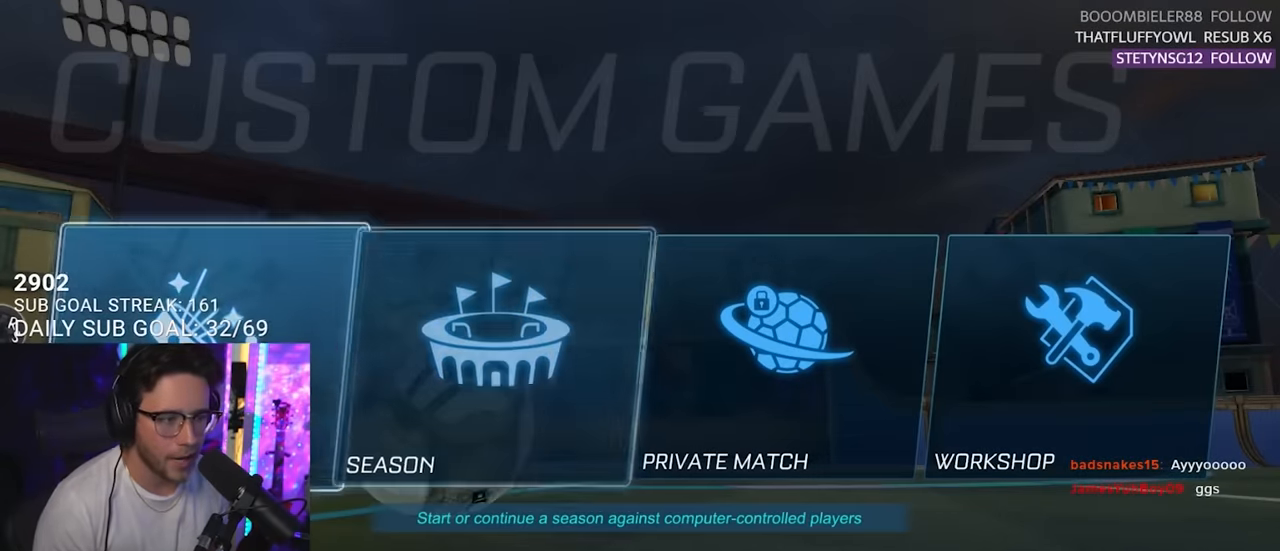
{"buttons": [], "left_stick": "center", "right_stick": "center", "events": [[17, "DPAD_RIGHT", "down"], [67, "DPAD_RIGHT", "up"], [167, "DPAD_RIGHT", "down"], [267, "CROSS", "down"], [267, "DPAD_RIGHT", "up"], [350, "CROSS", "up"]]}
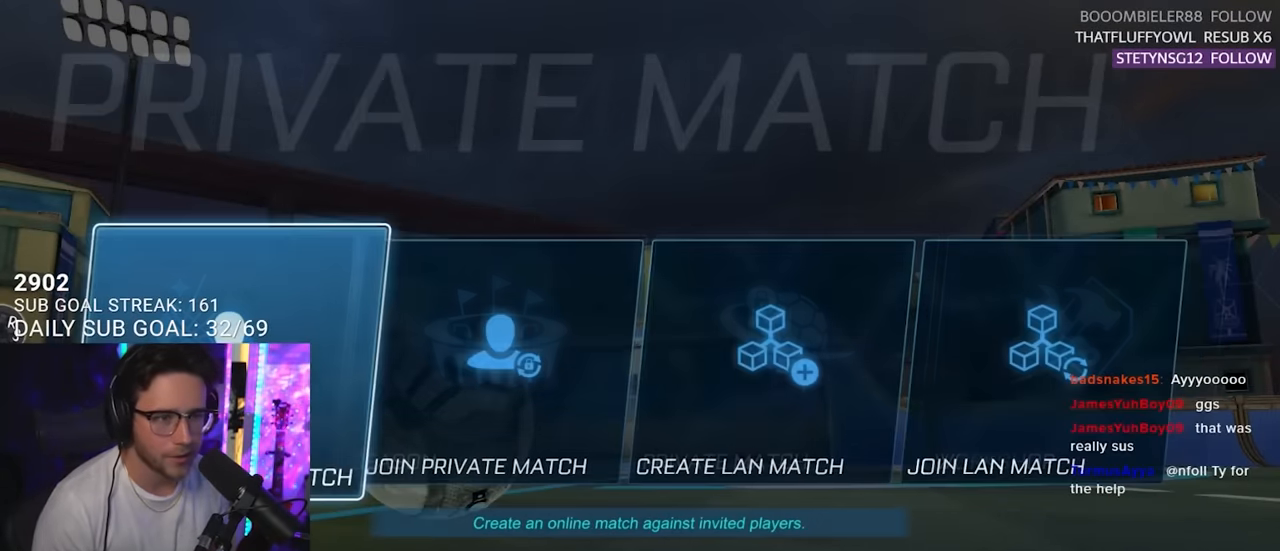
{"buttons": [], "left_stick": "center", "right_stick": "center", "events": [[284, "CROSS", "down"], [350, "CROSS", "up"]]}
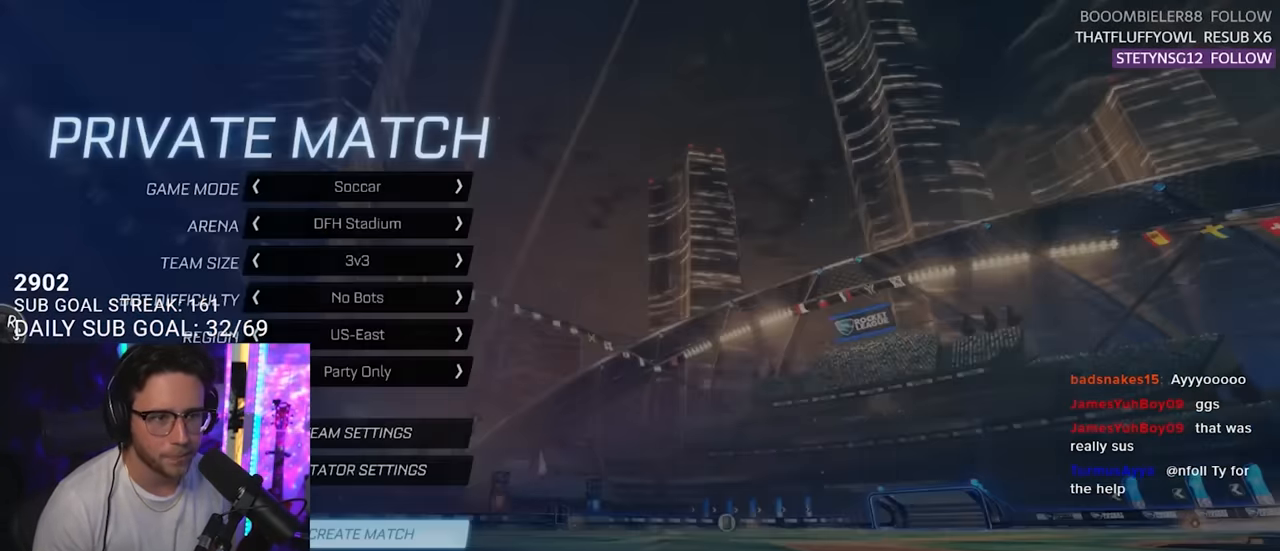
{"buttons": [], "left_stick": "center", "right_stick": "center", "events": [[350, "DPAD_UP", "down"], [450, "DPAD_UP", "up"]]}
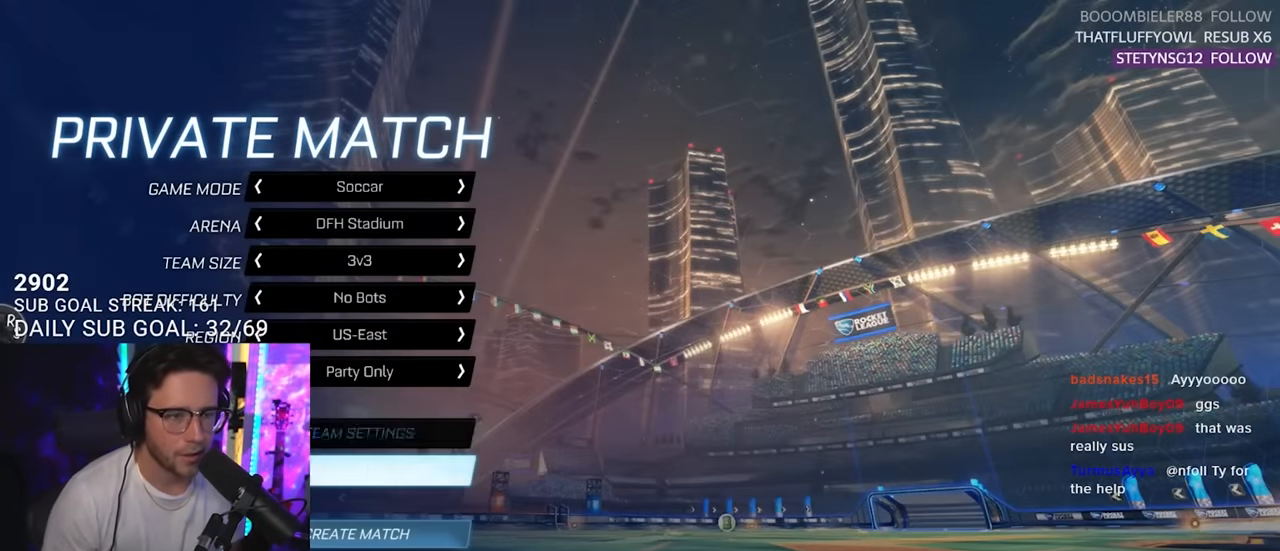
{"buttons": ["DPAD_DOWN"], "left_stick": "center", "right_stick": "center", "events": [[17, "DPAD_UP", "down"], [100, "DPAD_UP", "up"], [267, "DPAD_UP", "down"], [317, "DPAD_UP", "up"], [500, "DPAD_DOWN", "down"]]}
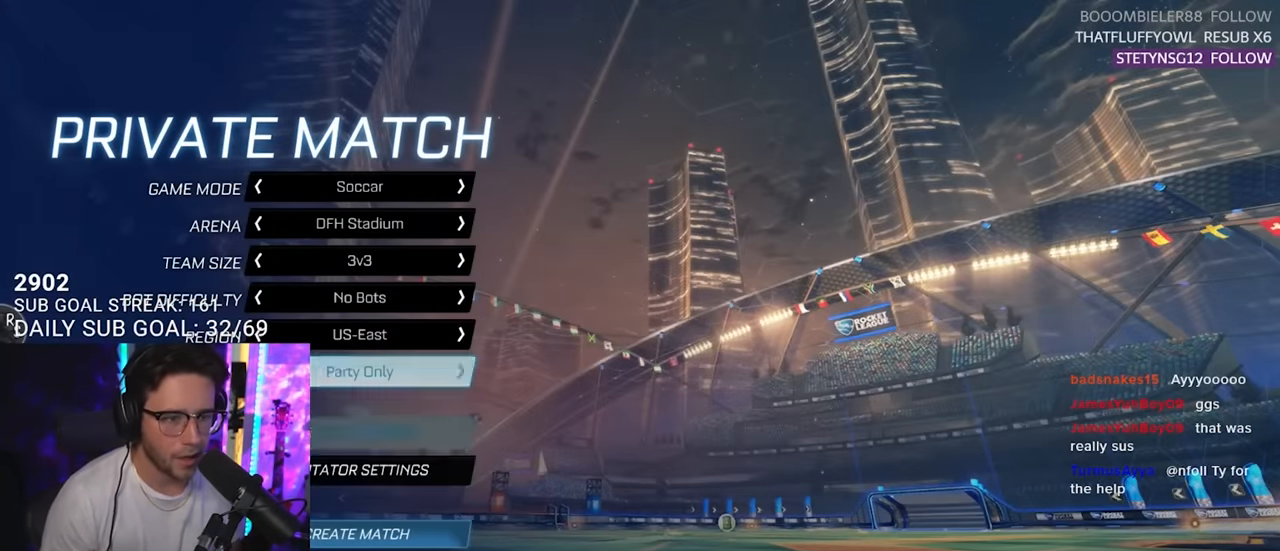
{"buttons": ["CROSS"], "left_stick": "center", "right_stick": "center", "events": [[50, "DPAD_DOWN", "up"], [167, "DPAD_DOWN", "down"], [200, "DPAD_DOWN", "up"], [317, "DPAD_DOWN", "down"], [384, "DPAD_DOWN", "up"], [500, "CROSS", "down"]]}
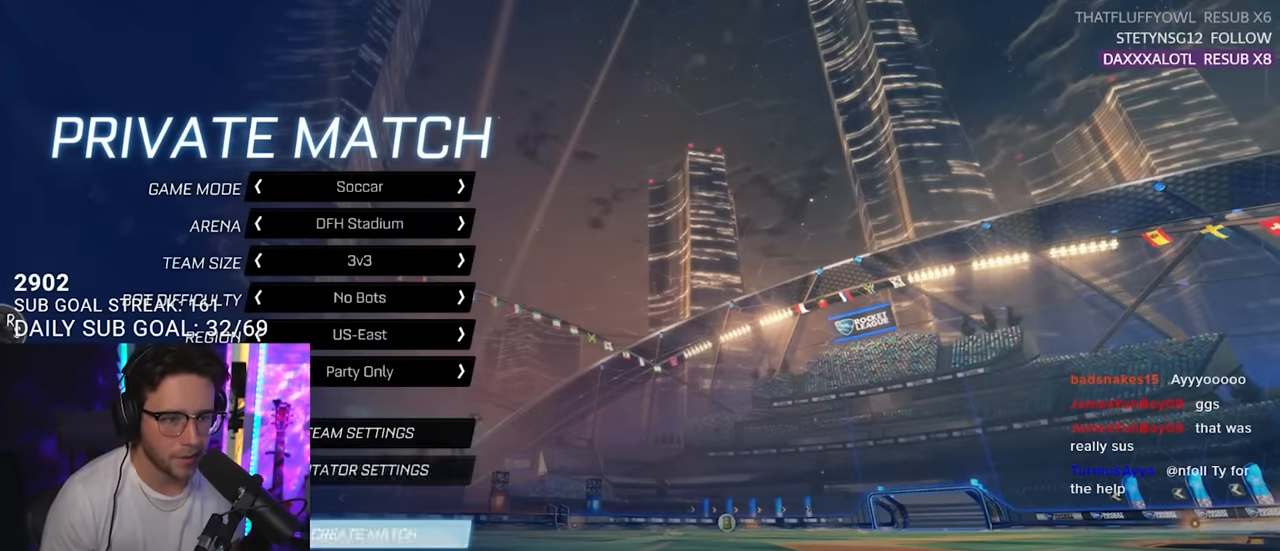
{"buttons": [], "left_stick": "center", "right_stick": "center", "events": [[67, "CROSS", "up"]]}